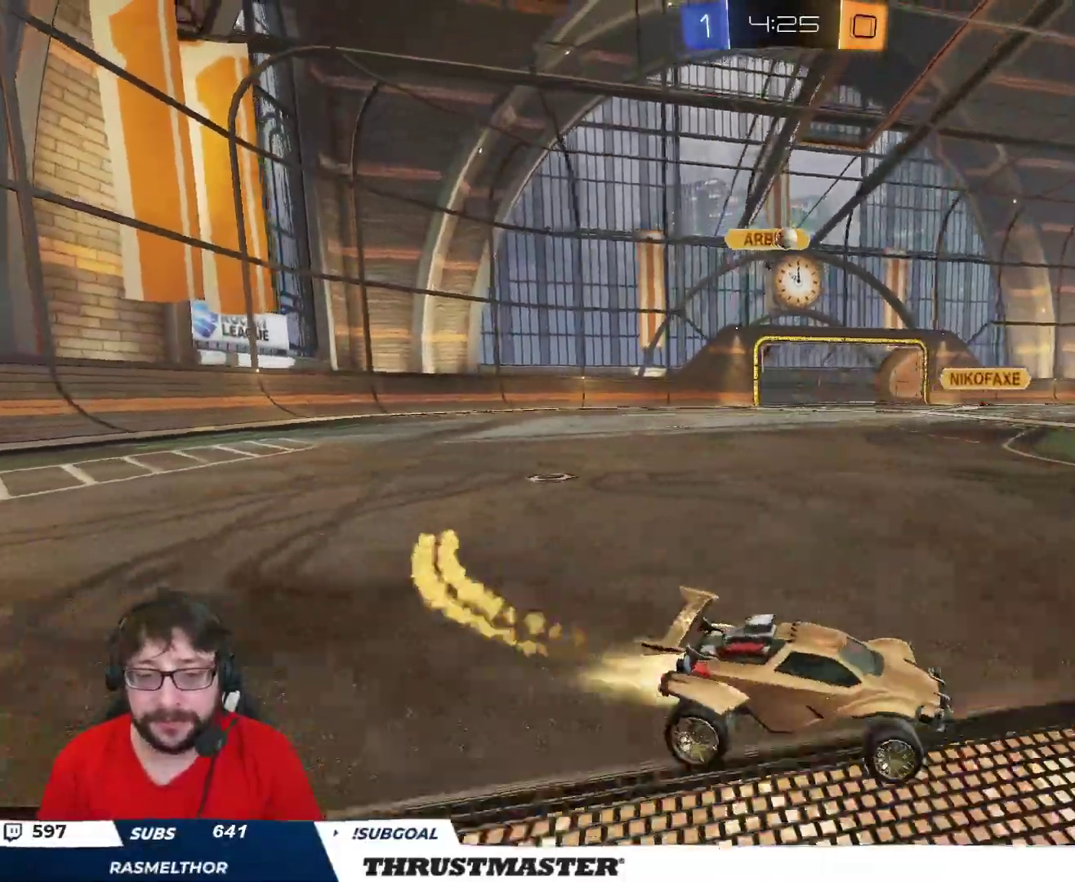
Gameplay with a controller (Xbox layout); each line is a JSON object with the inputs held at the frame after it. "events" lists button and stick changes between this image and that frame as [ms after this image, input, new state], when the widget could be followed in between.
{"buttons": ["B", "R2"], "left_stick": "left", "right_stick": "center", "events": [[167, "left_stick", "center"], [317, "left_stick", "left"]]}
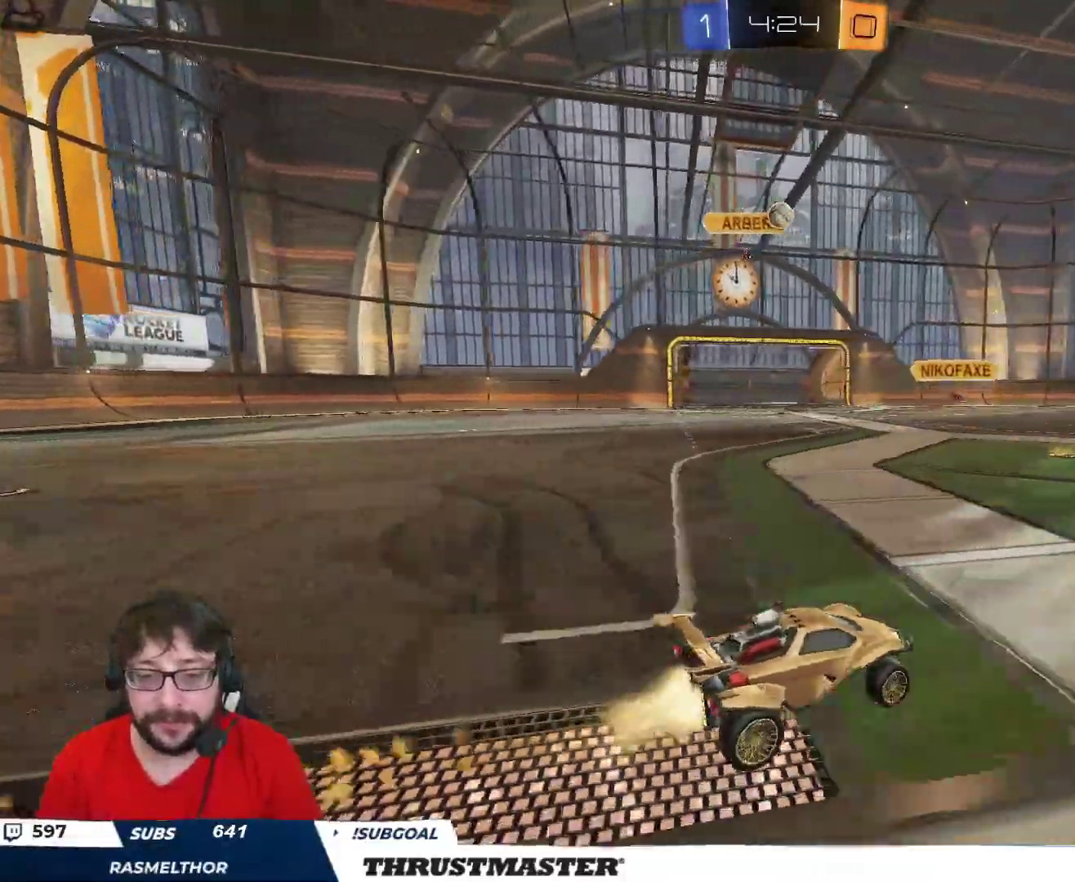
{"buttons": ["R2"], "left_stick": "right", "right_stick": "center", "events": [[67, "B", "up"], [83, "left_stick", "center"], [100, "R2", "up"], [133, "left_stick", "left"], [300, "left_stick", "right"], [333, "R2", "down"], [367, "L2", "down"], [450, "L2", "up"]]}
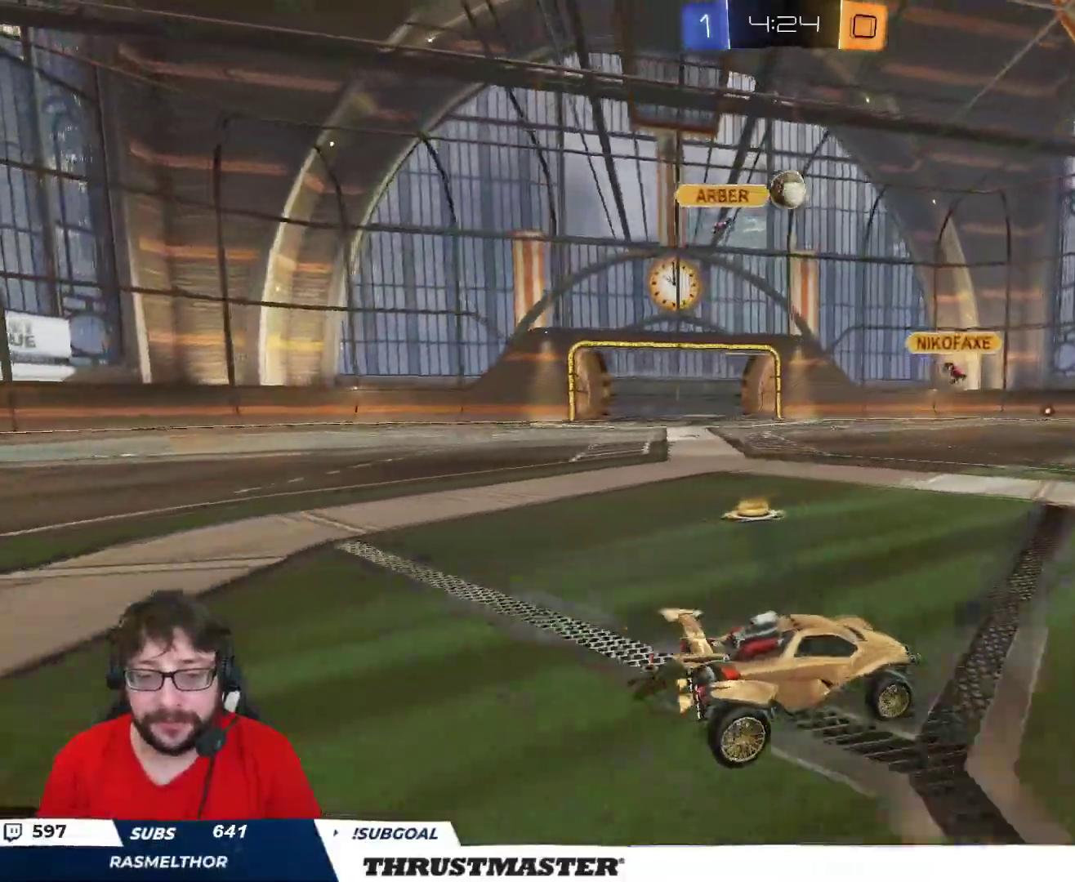
{"buttons": ["B", "R2"], "left_stick": "right", "right_stick": "center", "events": [[317, "B", "down"]]}
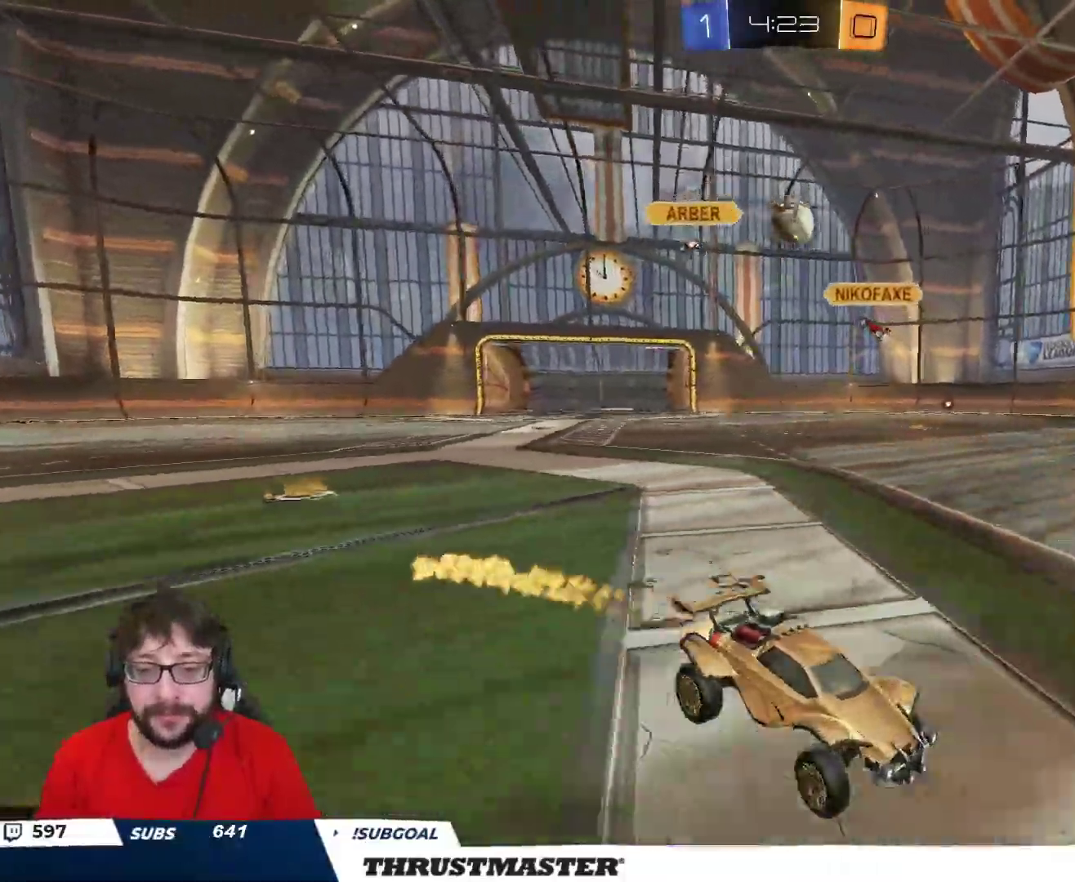
{"buttons": ["R2"], "left_stick": "center", "right_stick": "center", "events": [[217, "B", "up"], [217, "left_stick", "center"]]}
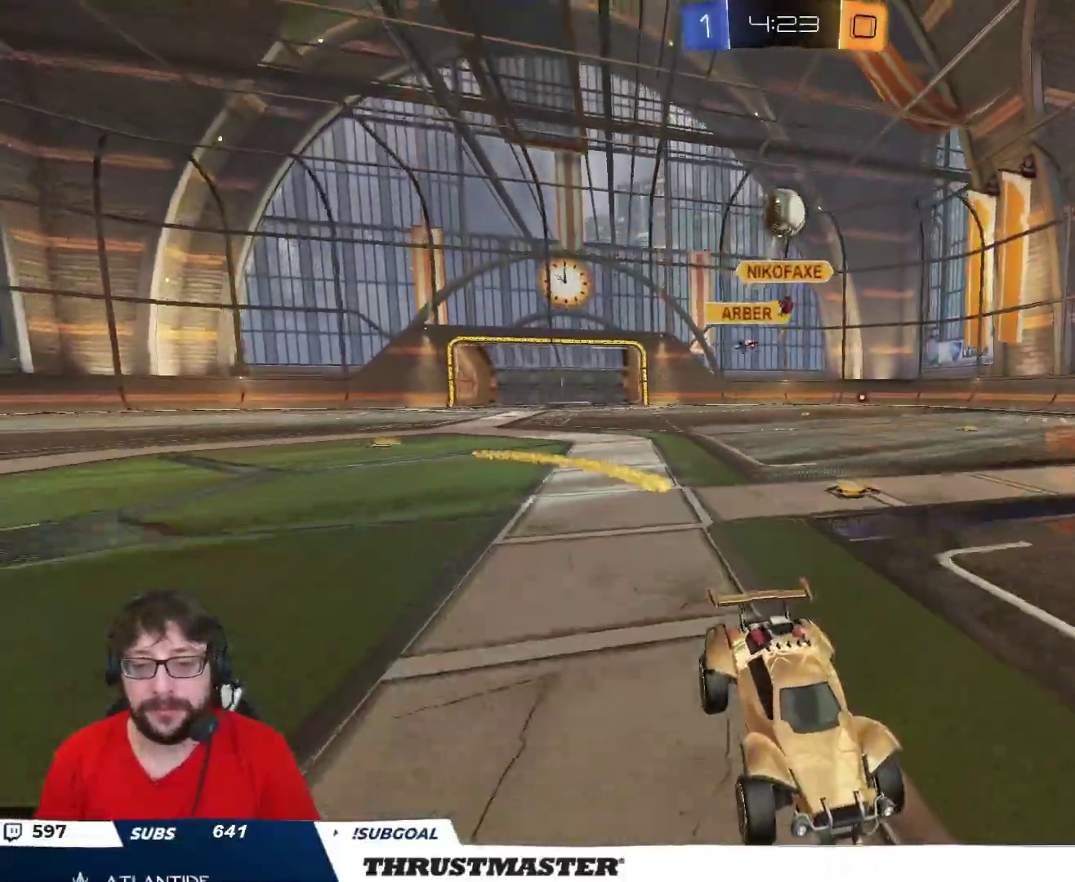
{"buttons": ["R2"], "left_stick": "center", "right_stick": "center", "events": [[100, "R2", "up"], [150, "left_stick", "right"], [167, "R2", "down"], [433, "left_stick", "center"]]}
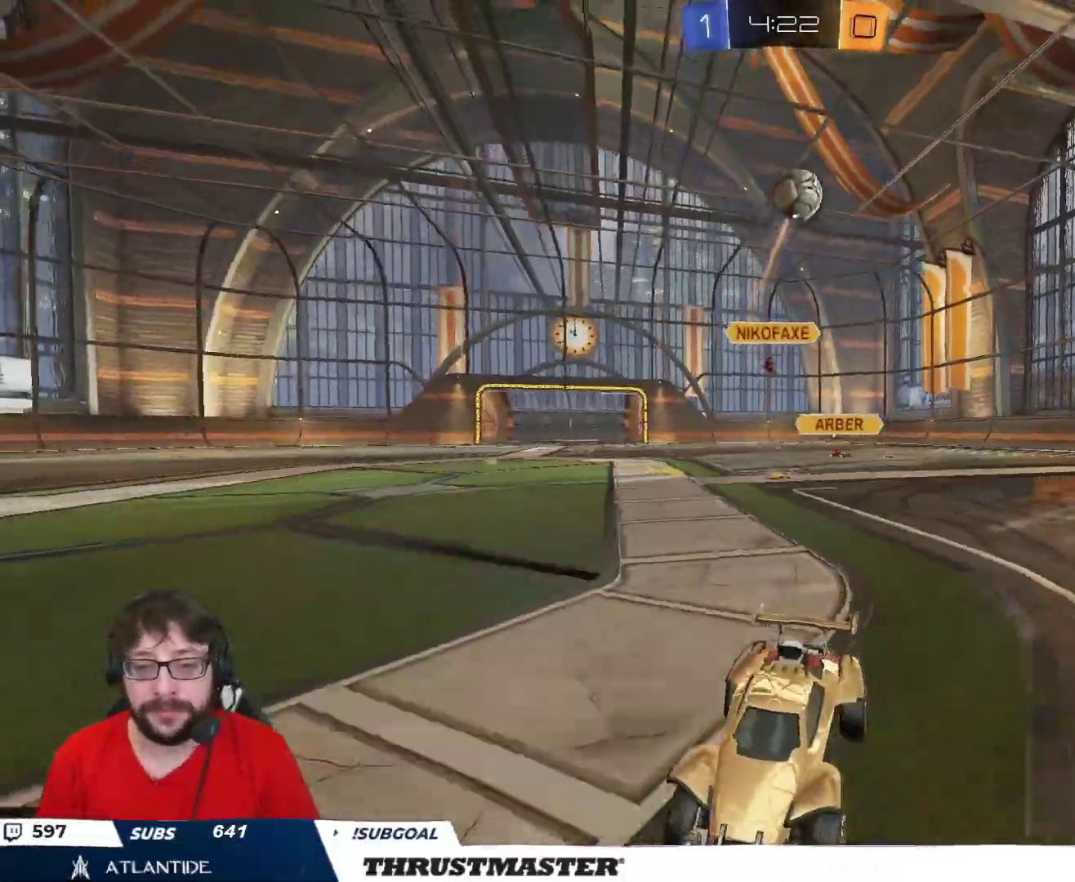
{"buttons": ["R2"], "left_stick": "right", "right_stick": "center", "events": [[67, "left_stick", "right"], [167, "left_stick", "center"], [483, "left_stick", "right"]]}
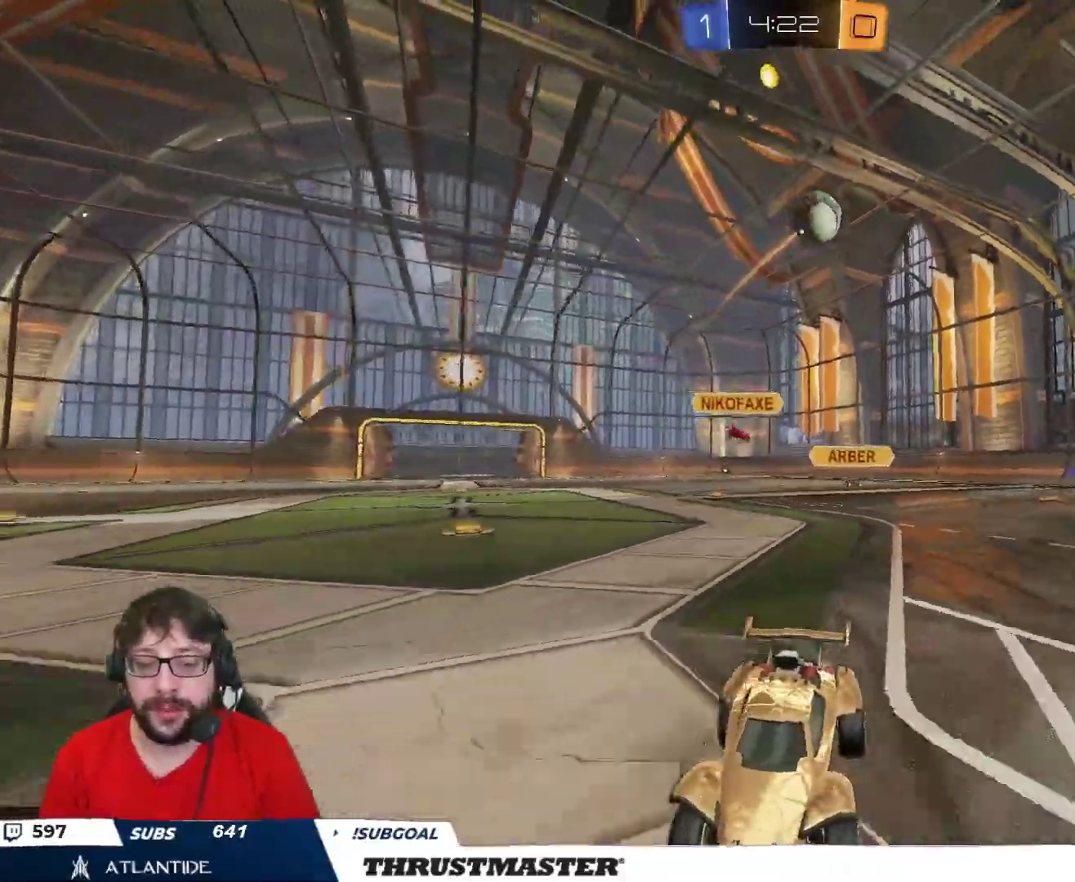
{"buttons": ["R2"], "left_stick": "right", "right_stick": "center", "events": [[283, "B", "down"], [300, "Y", "down"], [450, "Y", "up"], [500, "B", "up"]]}
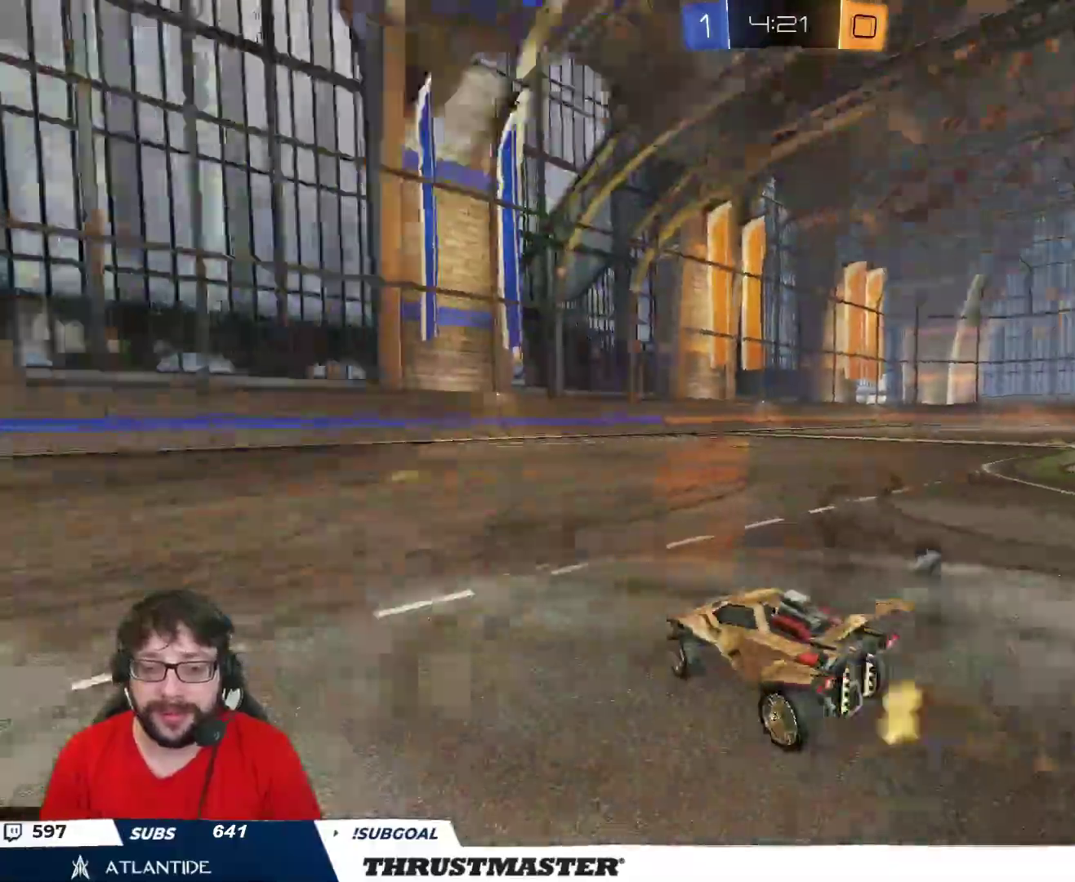
{"buttons": ["Y", "L2", "R2"], "left_stick": "up-right", "right_stick": "center", "events": [[117, "left_stick", "up-left"], [133, "A", "down"], [200, "L2", "down"], [200, "left_stick", "up-right"], [333, "A", "up"], [433, "Y", "down"]]}
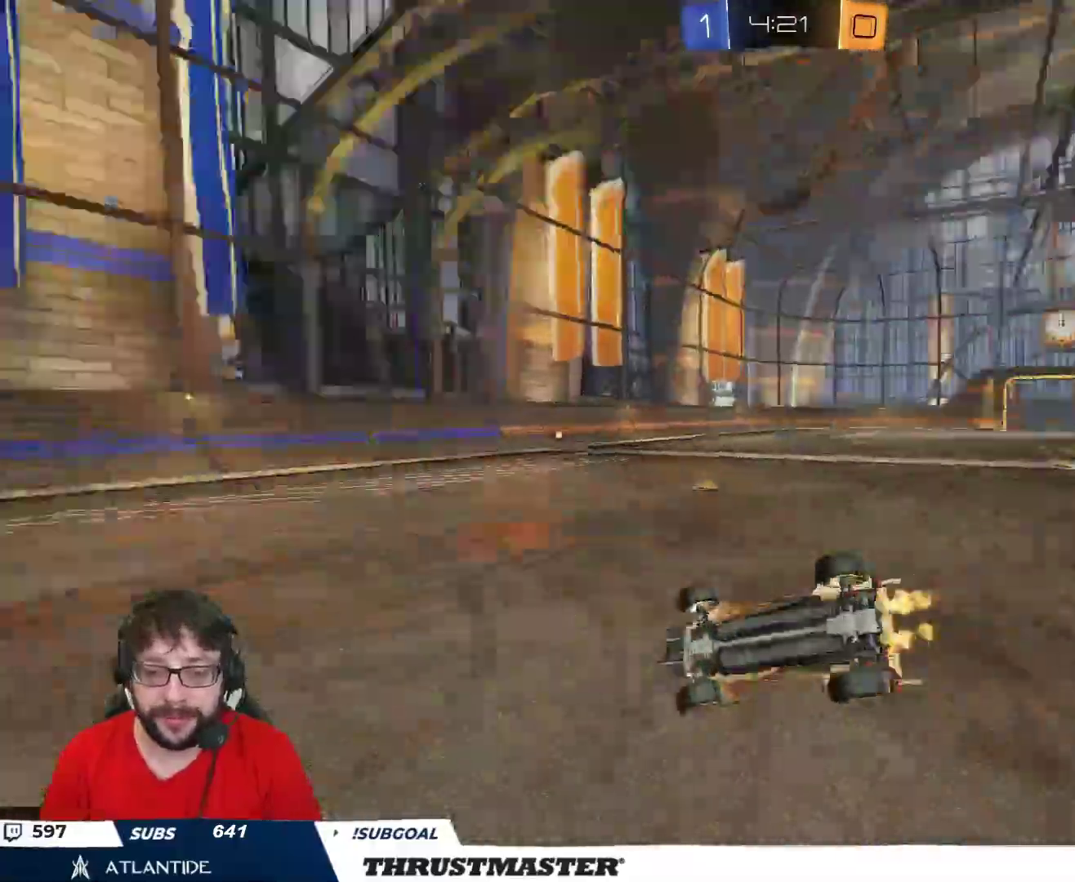
{"buttons": ["R2"], "left_stick": "center", "right_stick": "center", "events": [[17, "Y", "up"], [133, "L2", "up"], [300, "left_stick", "right"], [417, "left_stick", "center"]]}
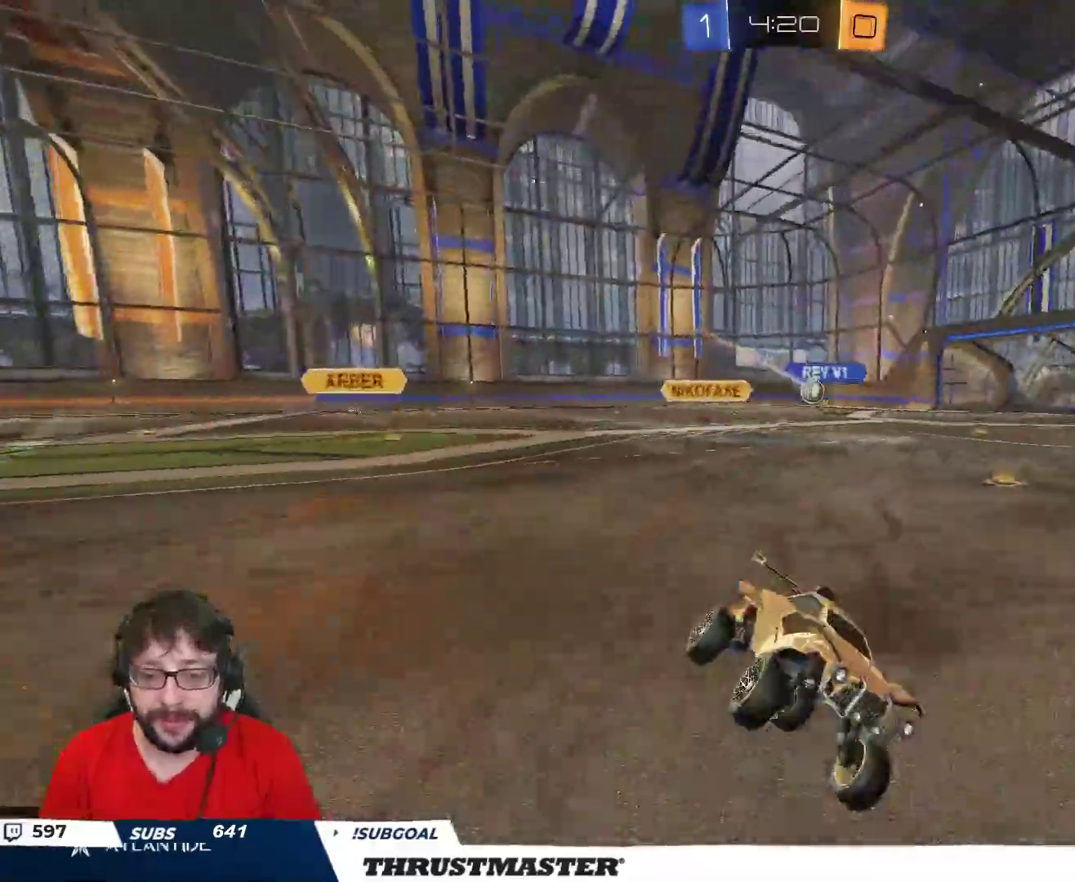
{"buttons": [], "left_stick": "center", "right_stick": "center", "events": [[150, "R2", "up"], [233, "left_stick", "right"], [350, "left_stick", "center"]]}
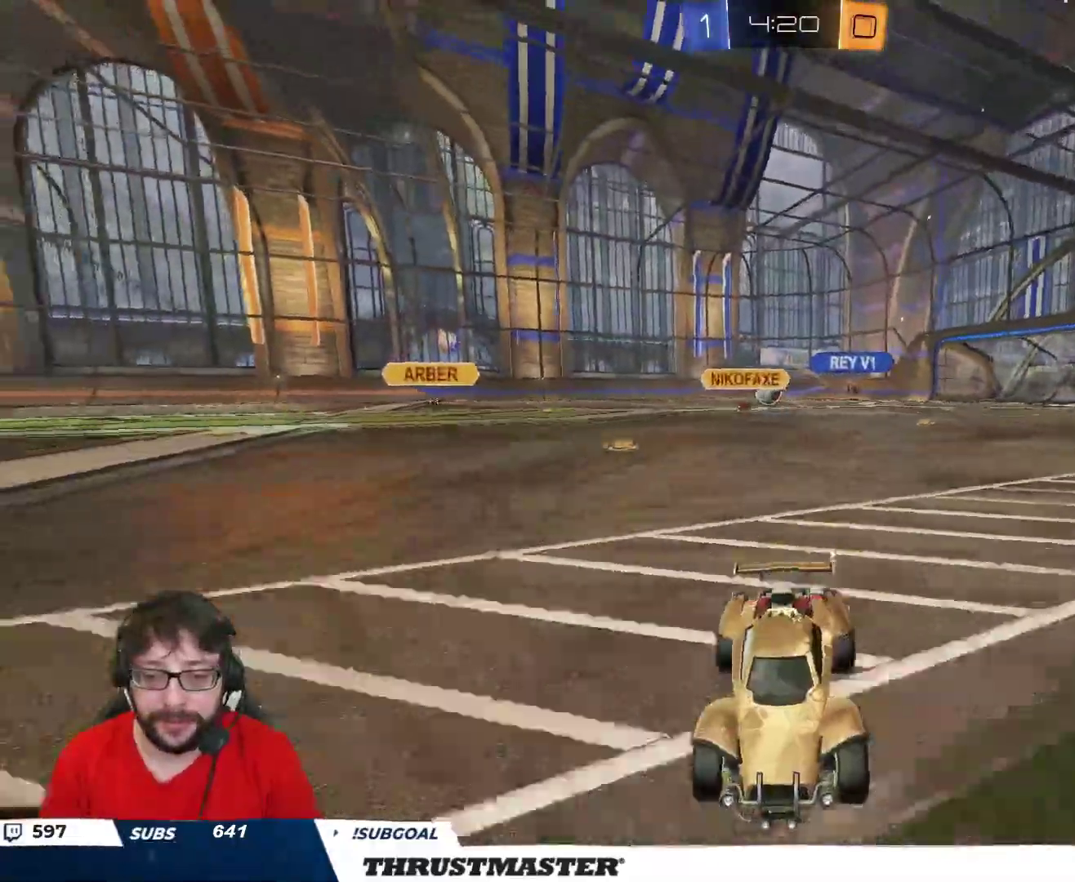
{"buttons": [], "left_stick": "right", "right_stick": "center", "events": [[50, "left_stick", "down-right"], [183, "left_stick", "right"], [333, "left_stick", "center"], [500, "left_stick", "right"]]}
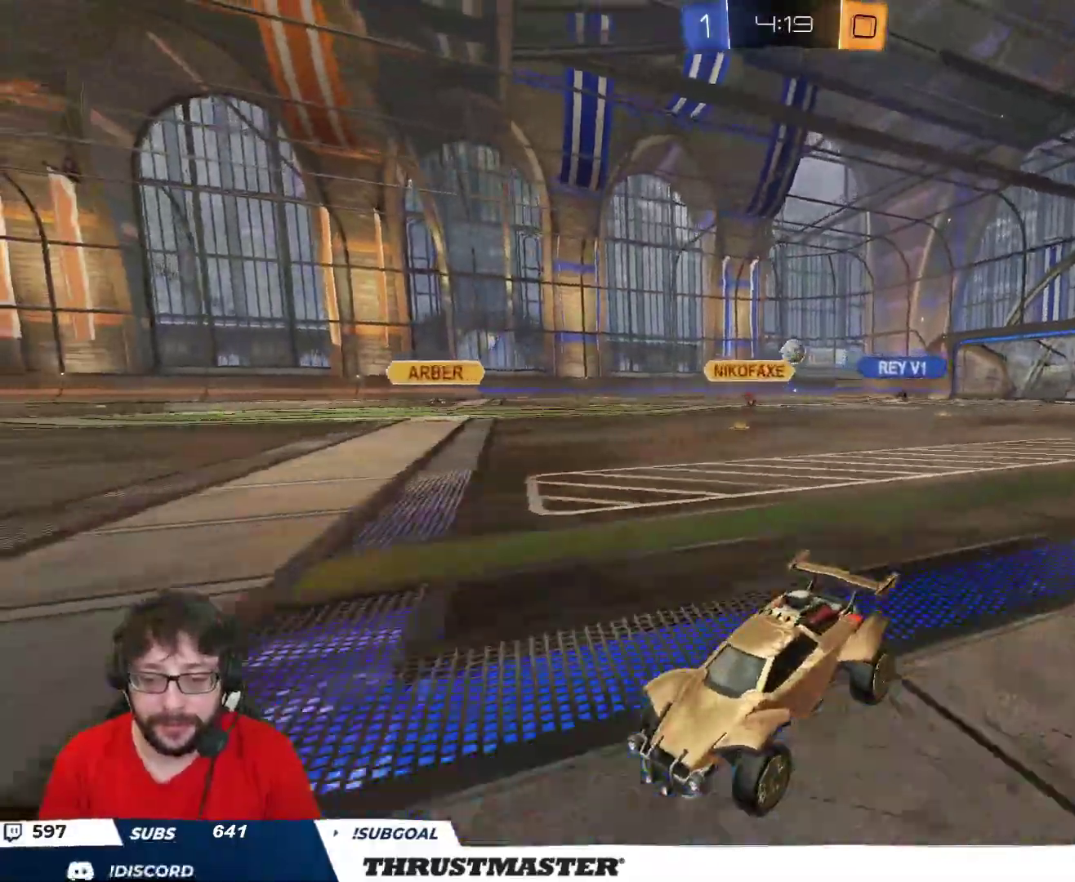
{"buttons": ["R2"], "left_stick": "right", "right_stick": "center", "events": [[33, "R2", "down"], [83, "L2", "down"], [200, "L2", "up"]]}
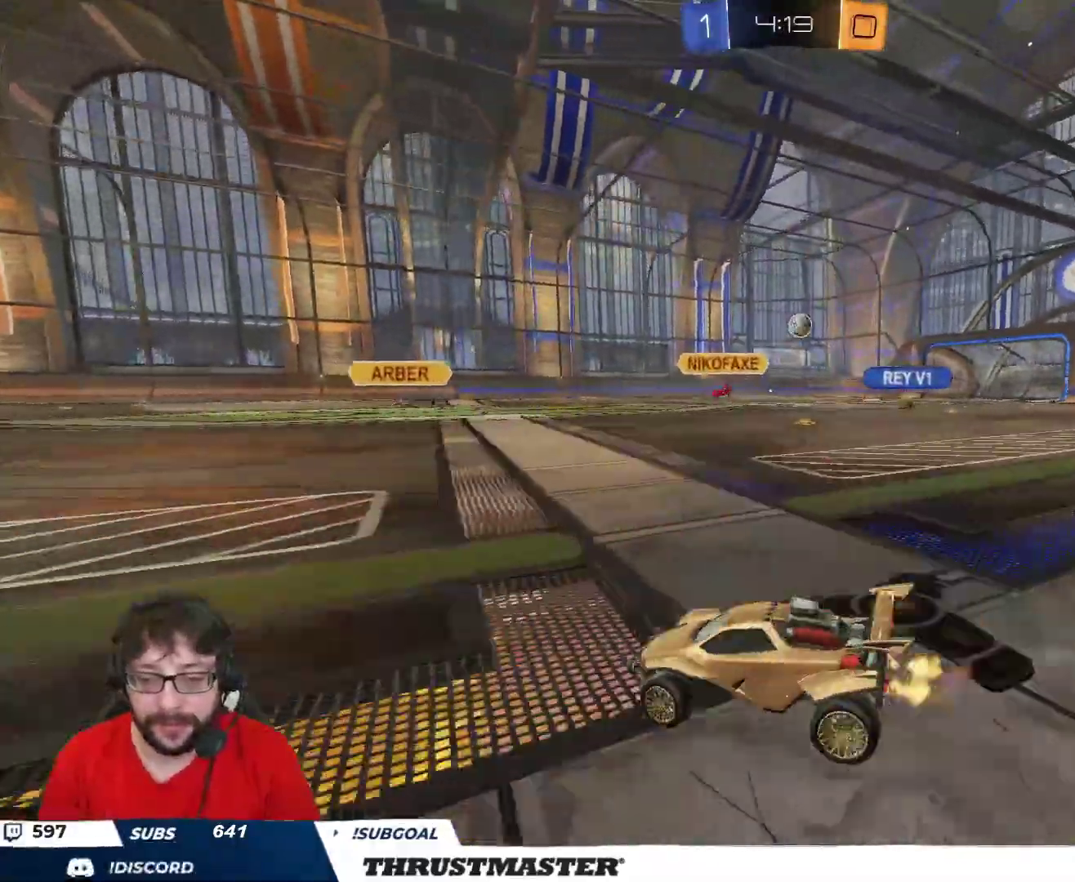
{"buttons": ["B", "R2"], "left_stick": "right", "right_stick": "center", "events": [[450, "B", "down"]]}
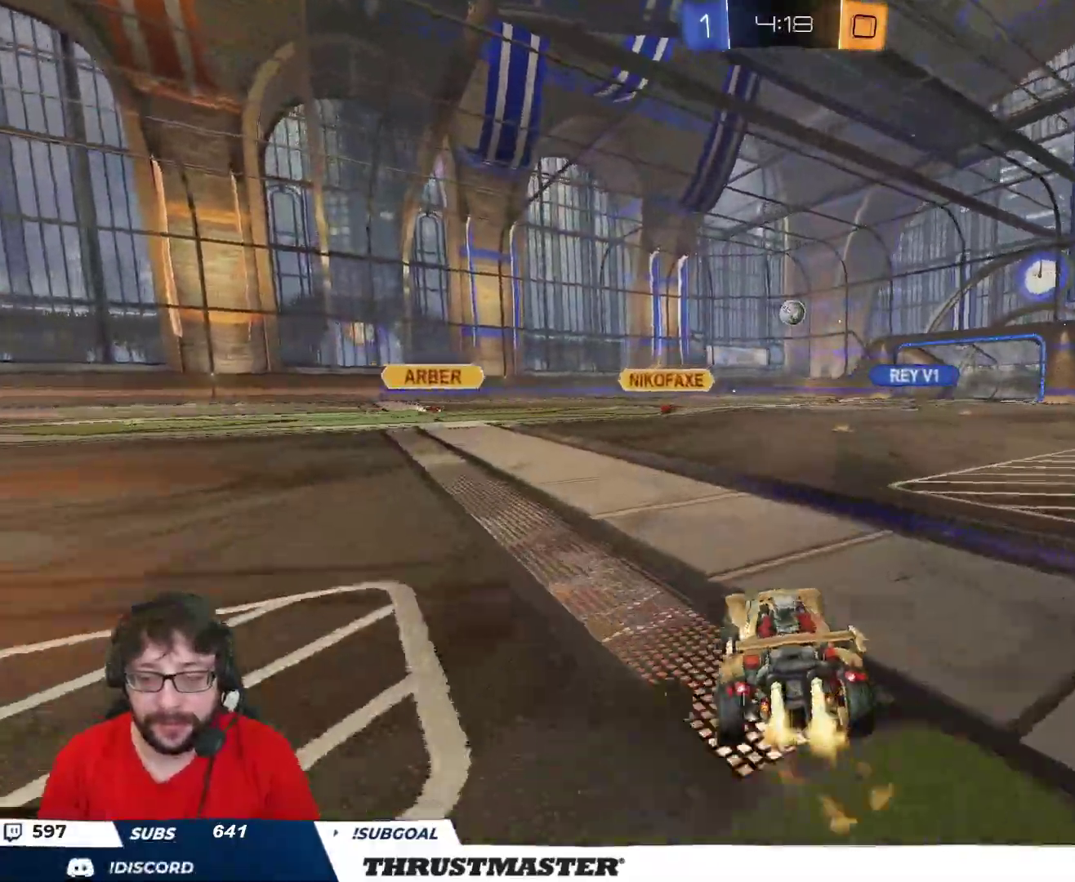
{"buttons": ["B", "L2", "R2"], "left_stick": "up", "right_stick": "center", "events": [[100, "left_stick", "center"], [350, "left_stick", "up"], [383, "A", "down"], [433, "L2", "down"], [467, "A", "up"]]}
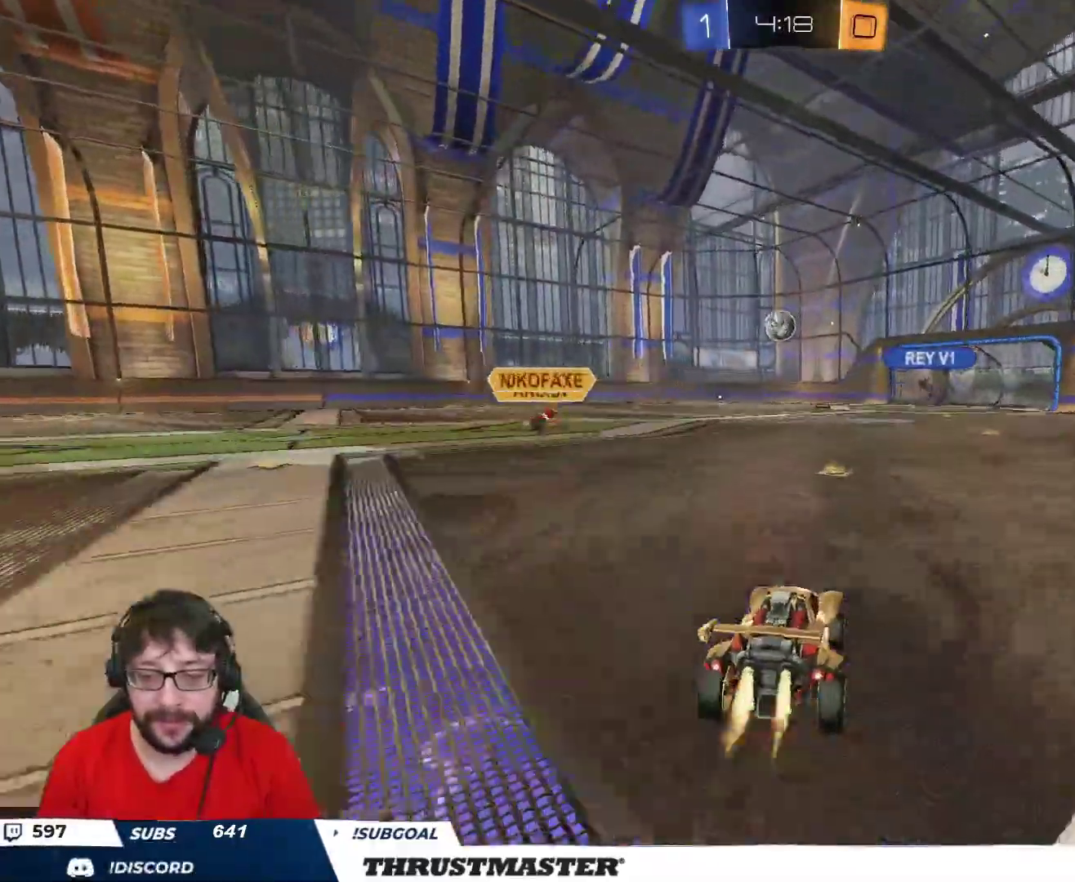
{"buttons": [], "left_stick": "center", "right_stick": "center", "events": [[17, "A", "down"], [67, "L2", "up"], [83, "A", "up"], [100, "B", "up"], [117, "left_stick", "center"], [167, "R2", "up"]]}
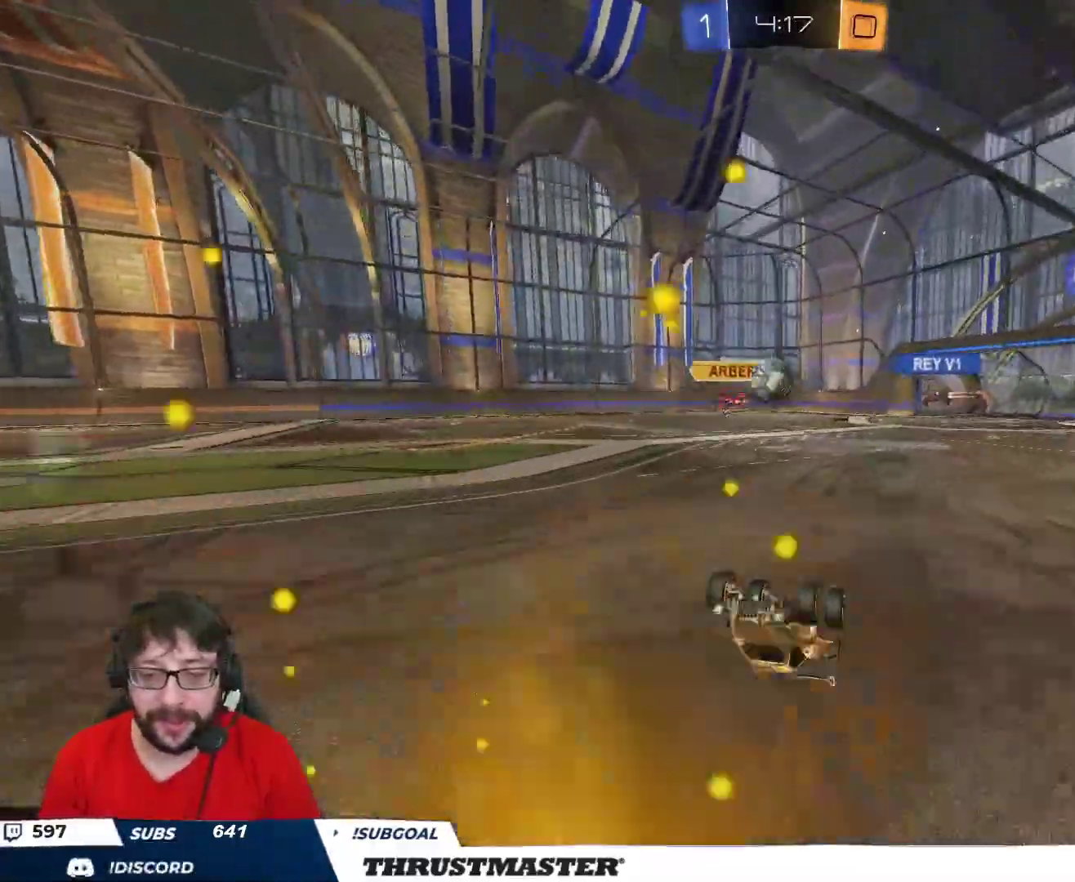
{"buttons": [], "left_stick": "right", "right_stick": "center", "events": [[483, "left_stick", "right"]]}
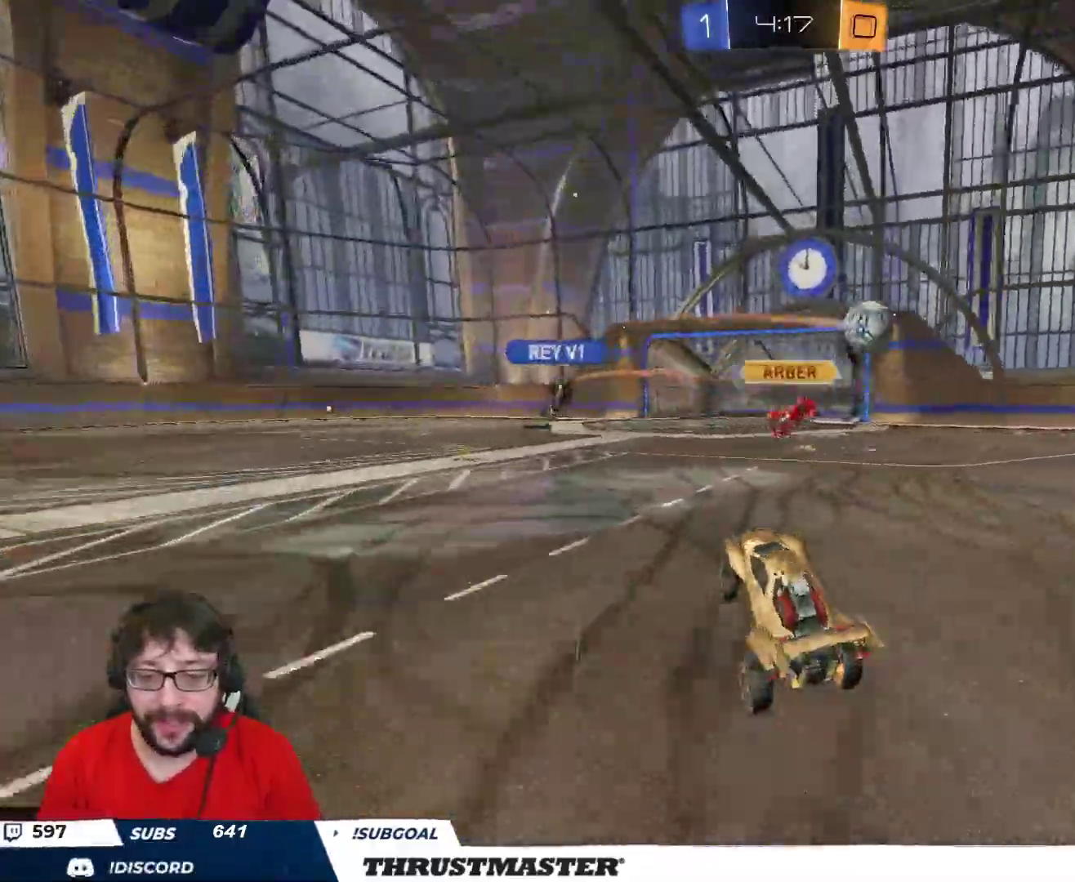
{"buttons": ["B", "R2"], "left_stick": "right", "right_stick": "center", "events": [[167, "R2", "down"], [233, "L2", "down"], [317, "L2", "up"], [367, "B", "down"]]}
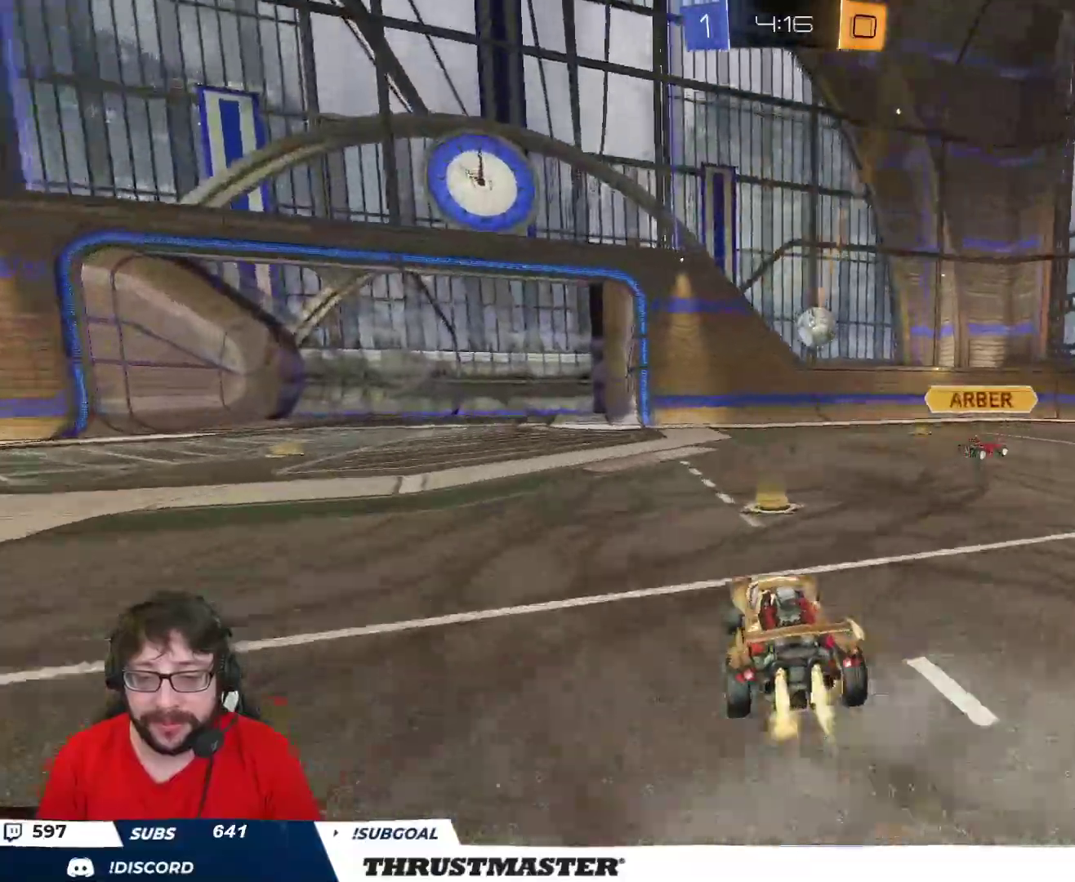
{"buttons": [], "left_stick": "left", "right_stick": "center", "events": [[100, "left_stick", "up-left"], [117, "B", "up"], [167, "R2", "up"], [233, "left_stick", "down-left"], [283, "left_stick", "down-right"], [450, "left_stick", "left"]]}
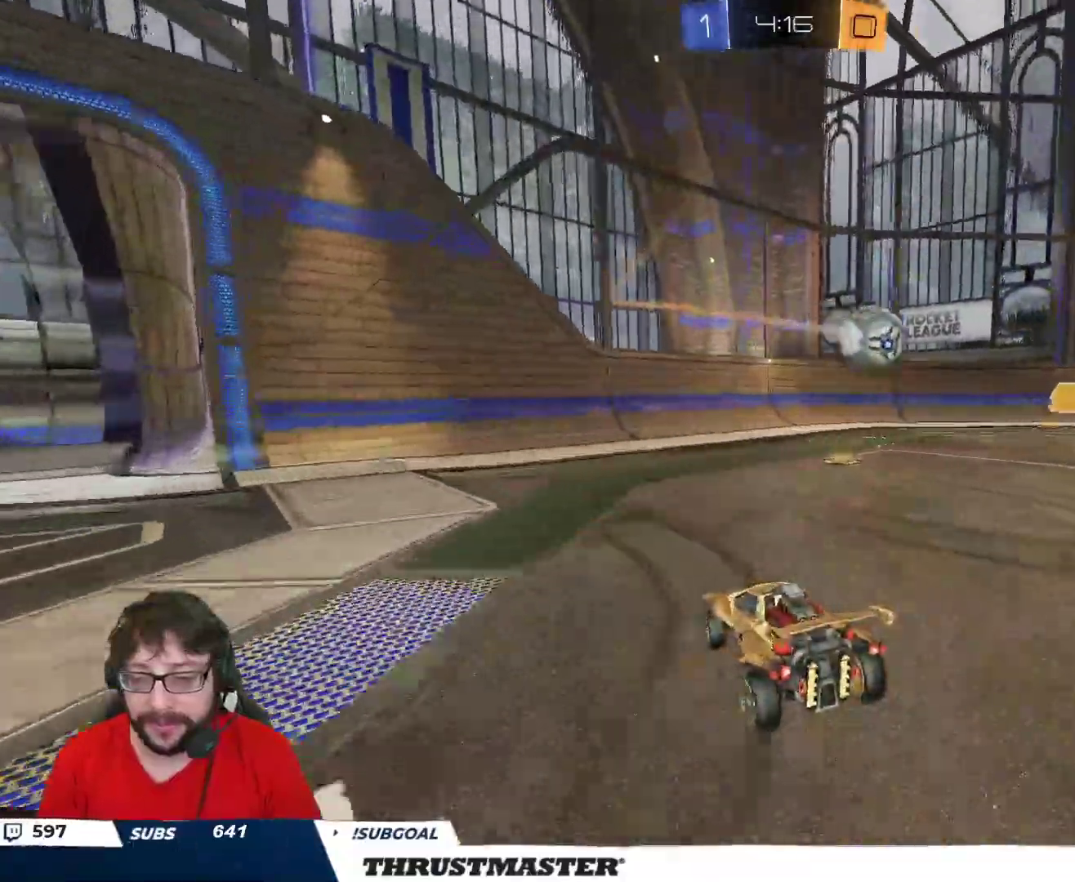
{"buttons": ["R2"], "left_stick": "up-right", "right_stick": "center", "events": [[17, "left_stick", "down-left"], [233, "left_stick", "up-right"], [433, "R2", "down"]]}
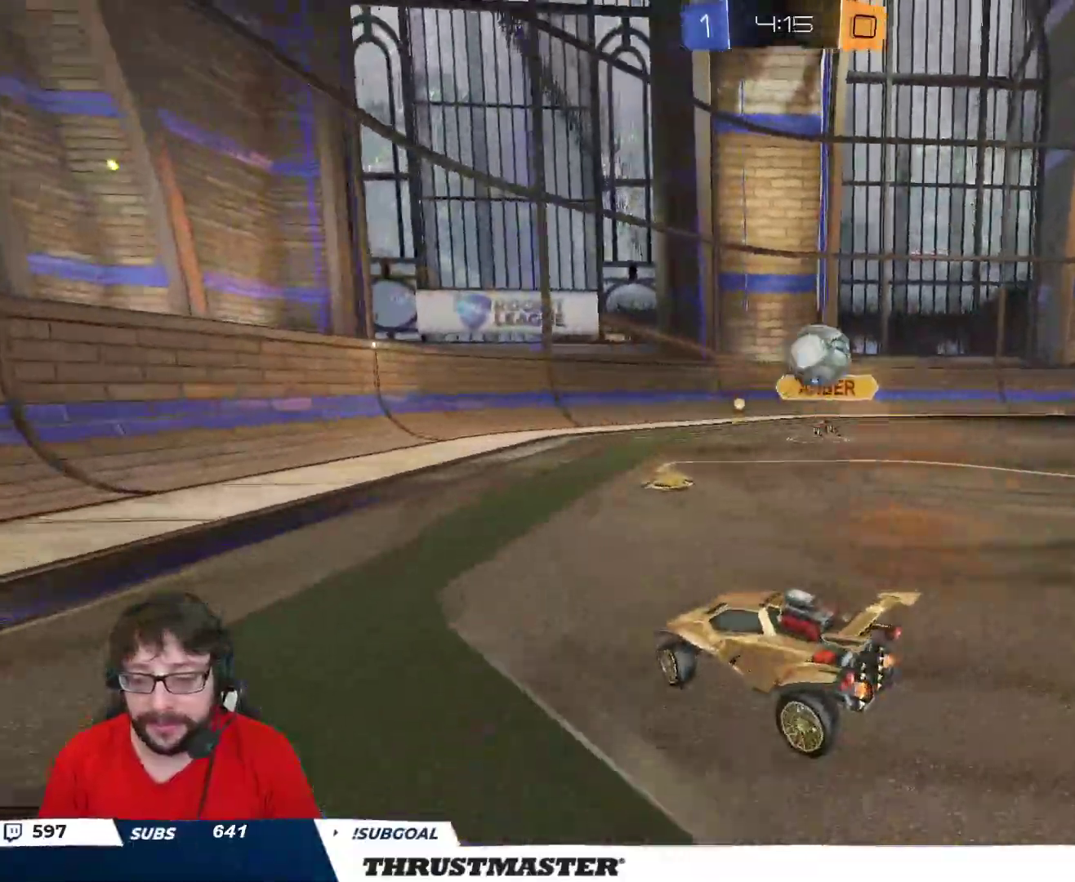
{"buttons": ["B", "R2"], "left_stick": "center", "right_stick": "center", "events": [[17, "L2", "down"], [117, "B", "down"], [117, "L2", "up"], [367, "left_stick", "center"]]}
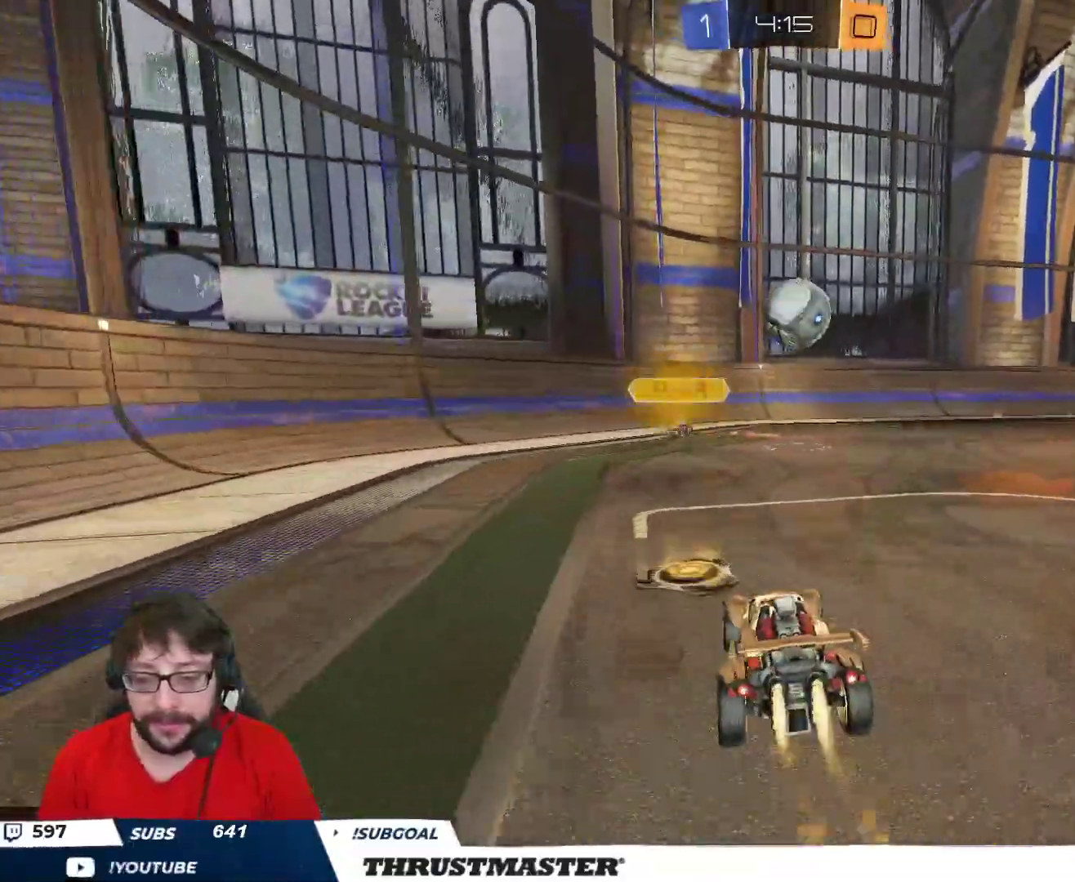
{"buttons": ["B", "R2"], "left_stick": "right", "right_stick": "center", "events": [[133, "Y", "down"], [283, "Y", "up"], [467, "left_stick", "right"]]}
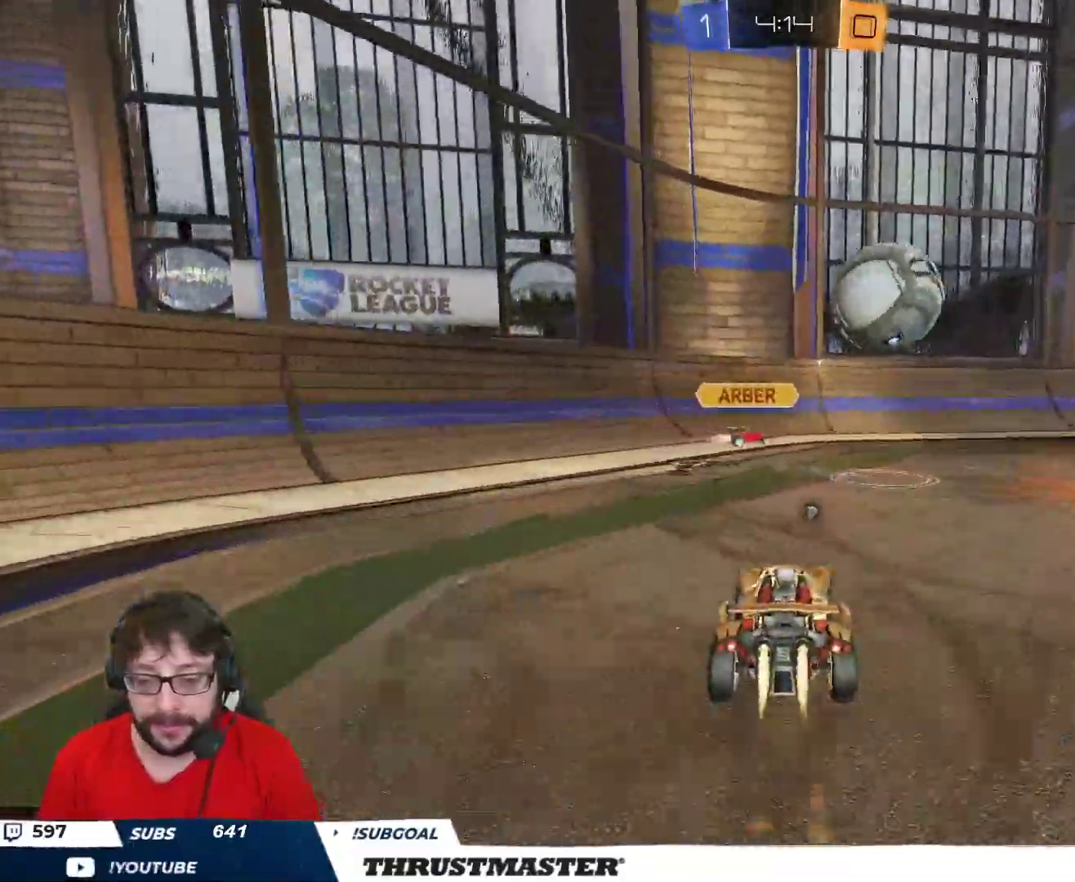
{"buttons": ["L2", "R2"], "left_stick": "up-right", "right_stick": "center", "events": [[67, "B", "up"], [67, "left_stick", "center"], [167, "left_stick", "down-right"], [217, "A", "down"], [333, "A", "up"], [333, "L2", "down"], [433, "left_stick", "up-right"]]}
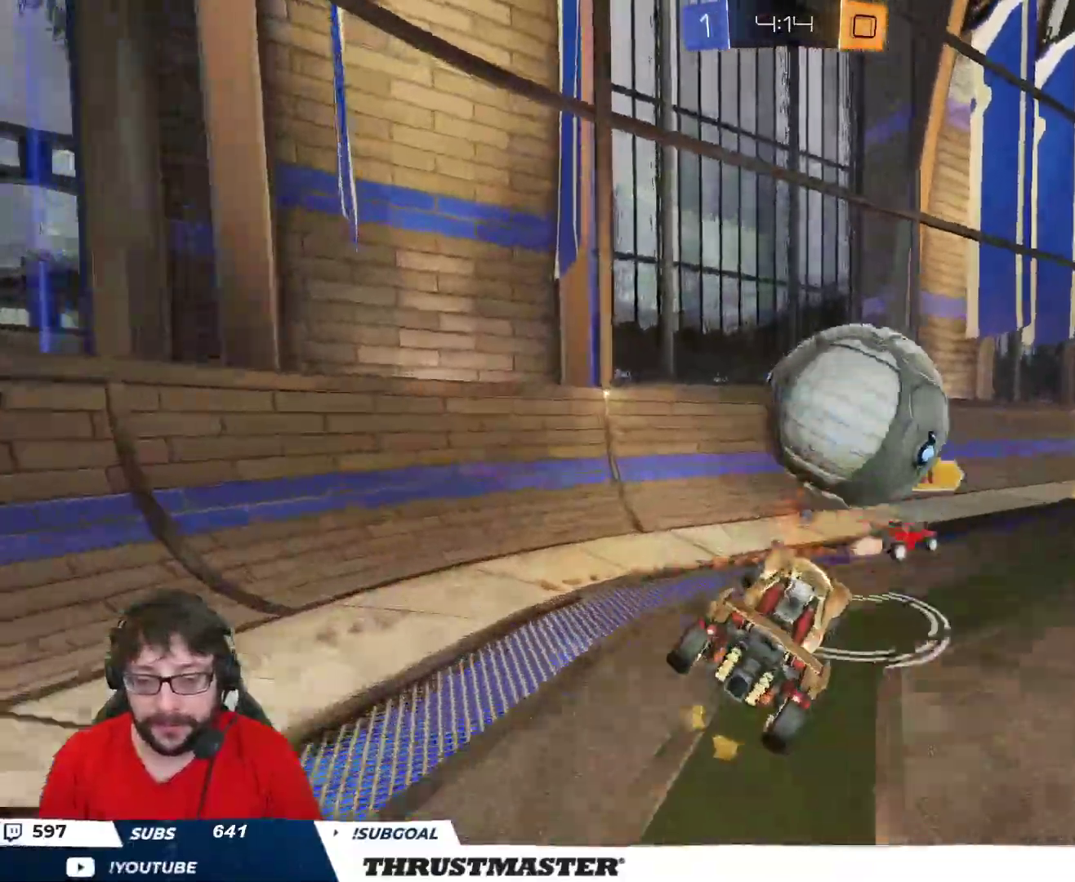
{"buttons": ["B", "R2"], "left_stick": "right", "right_stick": "center", "events": [[67, "L2", "up"], [67, "left_stick", "up-left"], [200, "left_stick", "left"], [283, "B", "down"], [350, "left_stick", "down"], [433, "left_stick", "right"]]}
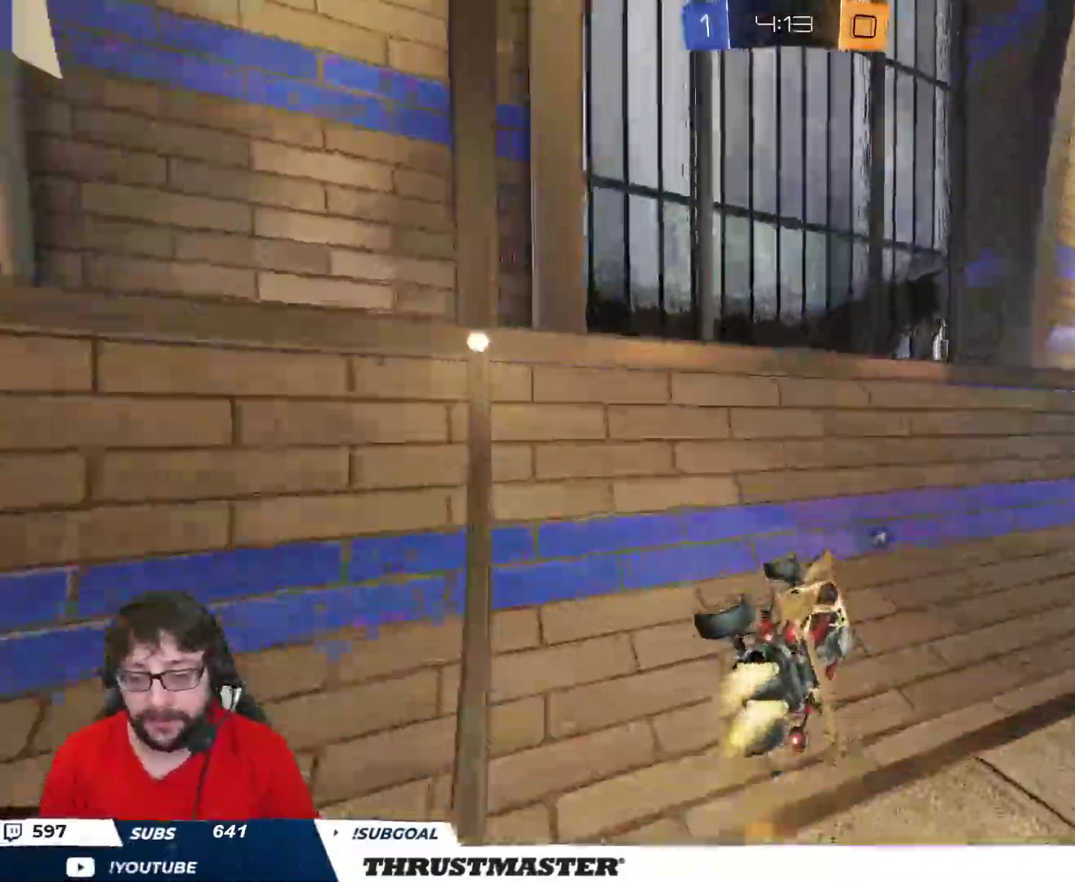
{"buttons": ["B", "Y", "R2"], "left_stick": "right", "right_stick": "center", "events": [[33, "Y", "down"], [183, "Y", "up"], [383, "Y", "down"]]}
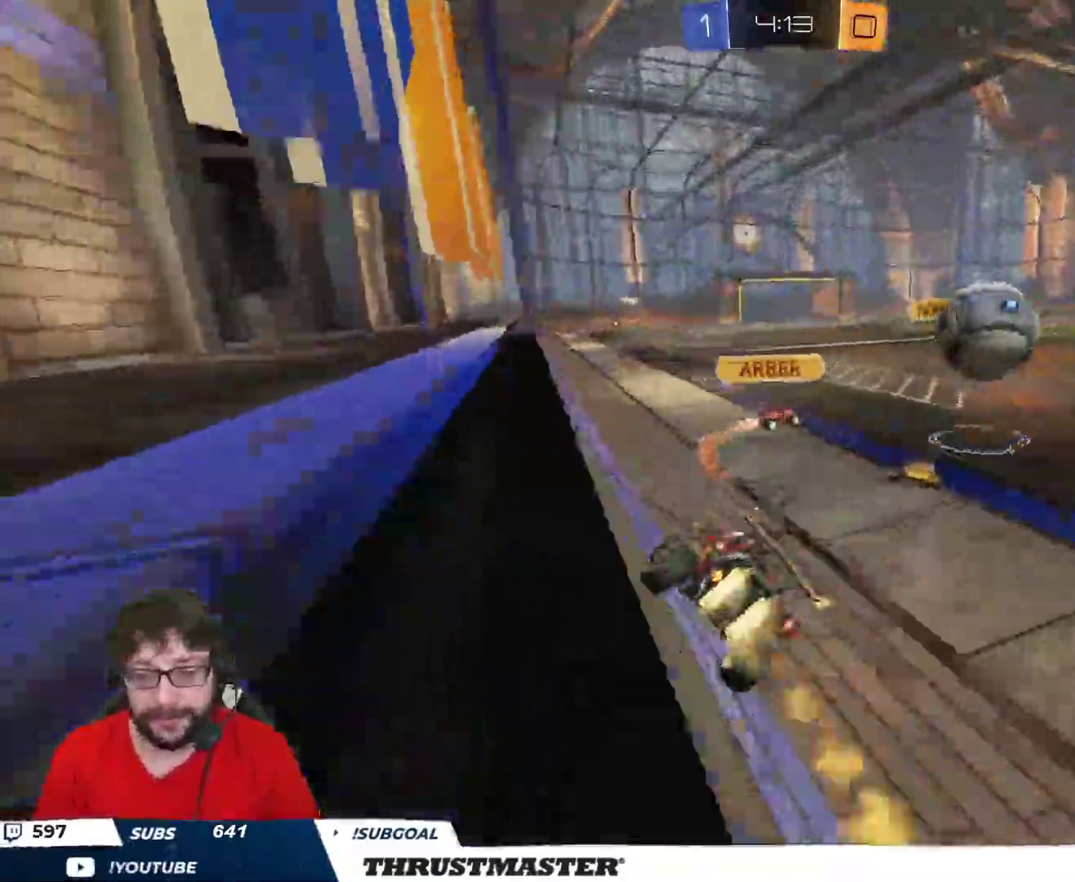
{"buttons": ["B", "R2"], "left_stick": "right", "right_stick": "center", "events": [[17, "Y", "up"]]}
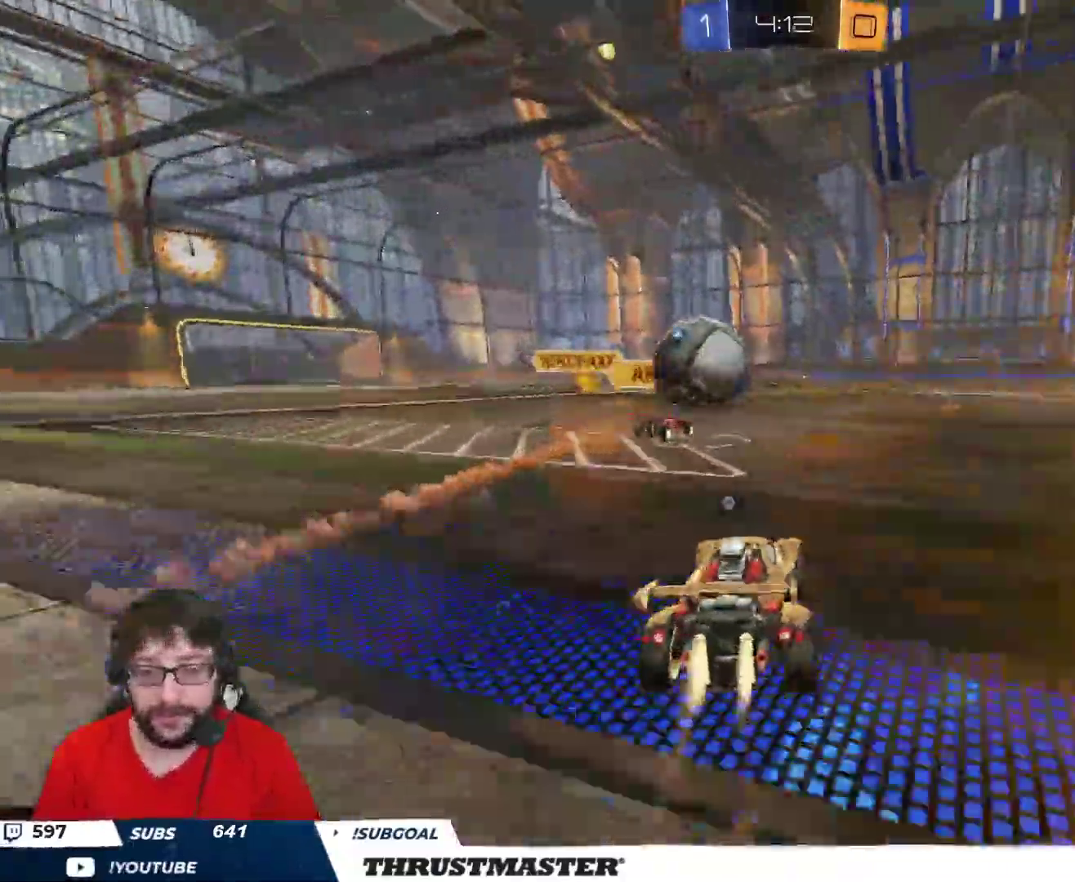
{"buttons": ["B", "R2"], "left_stick": "center", "right_stick": "center", "events": [[83, "left_stick", "center"], [150, "left_stick", "left"], [183, "B", "up"], [217, "R2", "up"], [233, "left_stick", "up-left"], [350, "R2", "down"], [383, "B", "down"], [400, "left_stick", "center"]]}
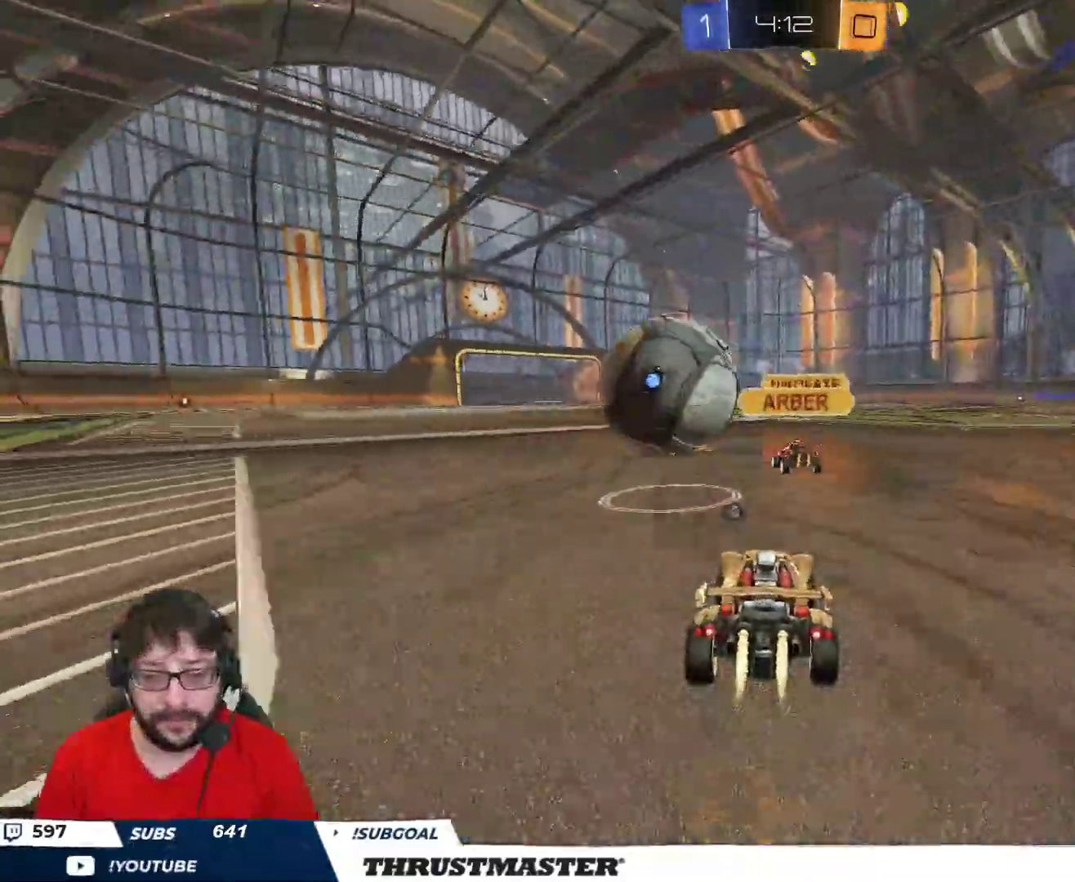
{"buttons": ["R2"], "left_stick": "left", "right_stick": "center", "events": [[100, "left_stick", "right"], [183, "left_stick", "left"], [267, "L3", "down"], [333, "L3", "up"], [367, "B", "up"]]}
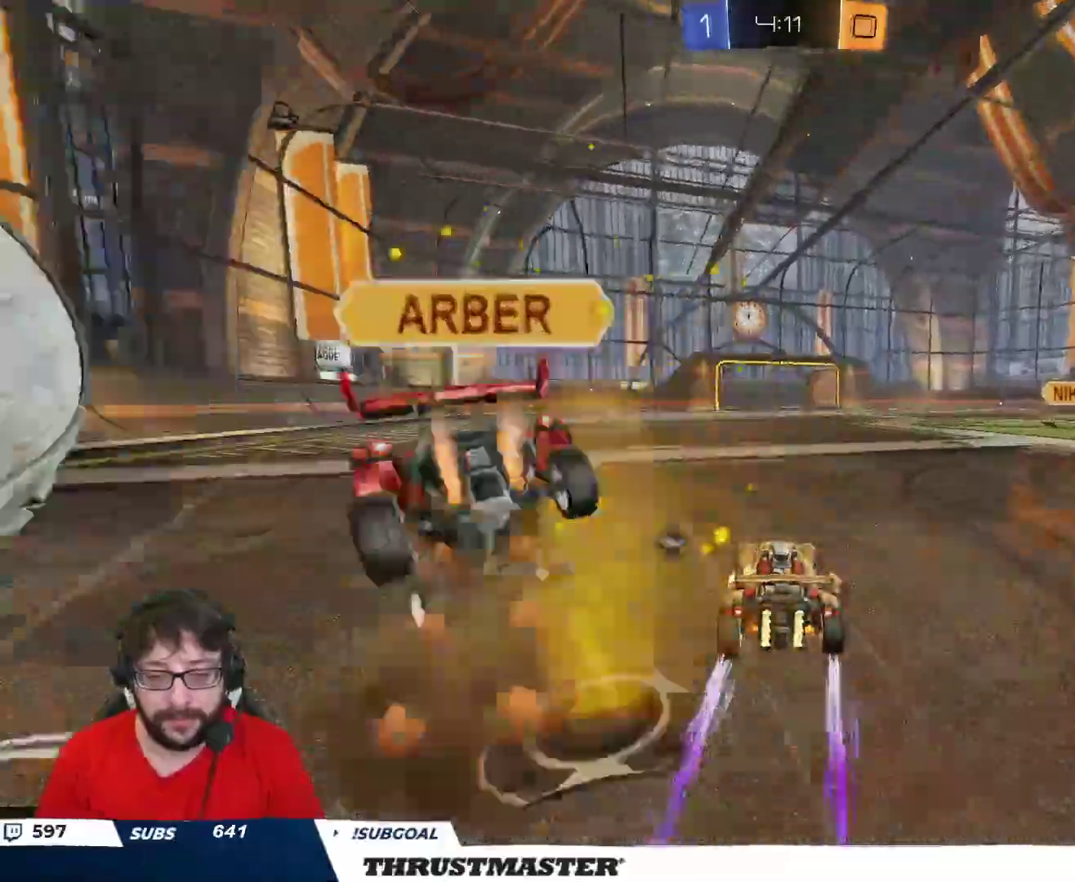
{"buttons": [], "left_stick": "left", "right_stick": "center", "events": [[67, "R2", "up"], [117, "left_stick", "down-left"], [233, "R2", "down"], [233, "Y", "down"], [300, "Y", "up"], [333, "R2", "up"], [350, "left_stick", "left"]]}
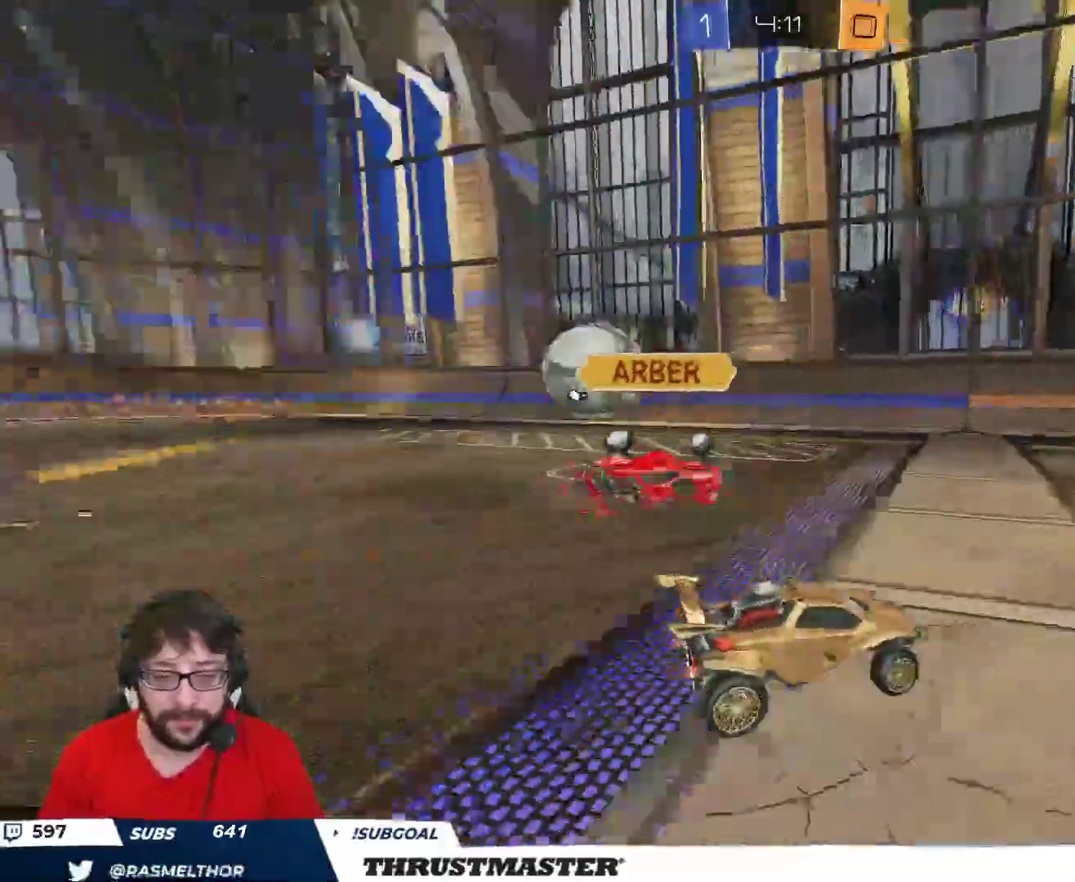
{"buttons": [], "left_stick": "left", "right_stick": "center", "events": [[267, "R2", "down"], [383, "R2", "up"]]}